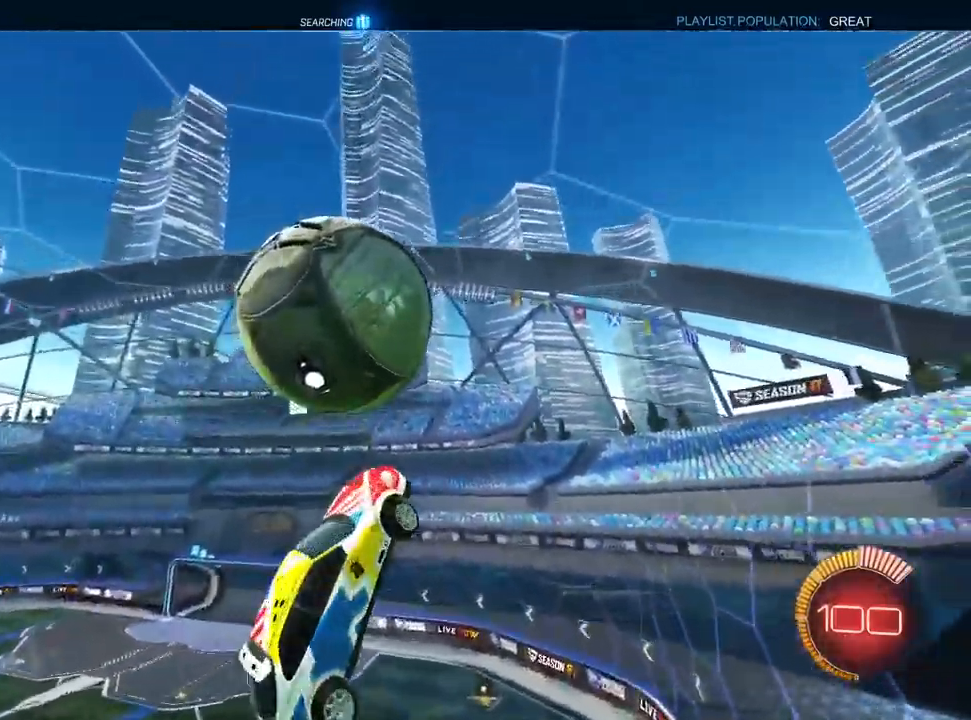
Gameplay with a controller (PlayStation layout); each line is a JSON object with the inputs held at the frame after it (dt_ms = milliseconds from this image to that frame). "events" lists button and stick changes between this image and that frame as [ms after this image, input, new state], when the widget could be followed in between. Not read: R2 TRIANGLE.
{"dt_ms": 500, "buttons": ["L1", "R1"], "left_stick": "down-left", "right_stick": "center", "events": [[33, "L1", "down"], [200, "left_stick", "center"], [283, "left_stick", "right"], [433, "left_stick", "down-left"]]}
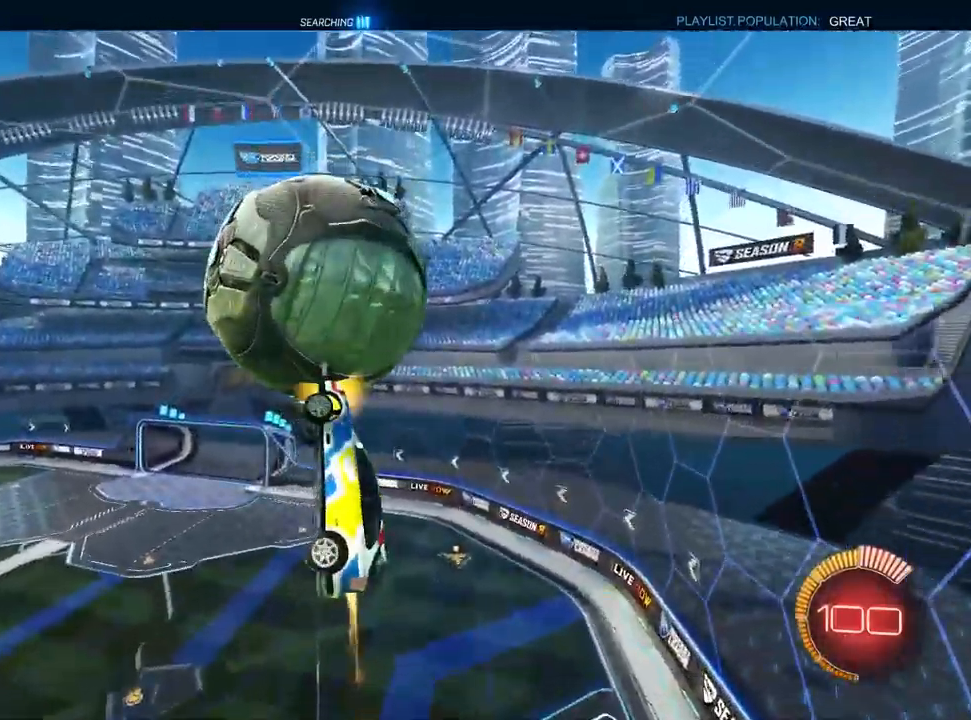
{"dt_ms": 500, "buttons": ["L1", "R1"], "left_stick": "down-left", "right_stick": "center", "events": [[150, "left_stick", "down"], [383, "left_stick", "down-left"]]}
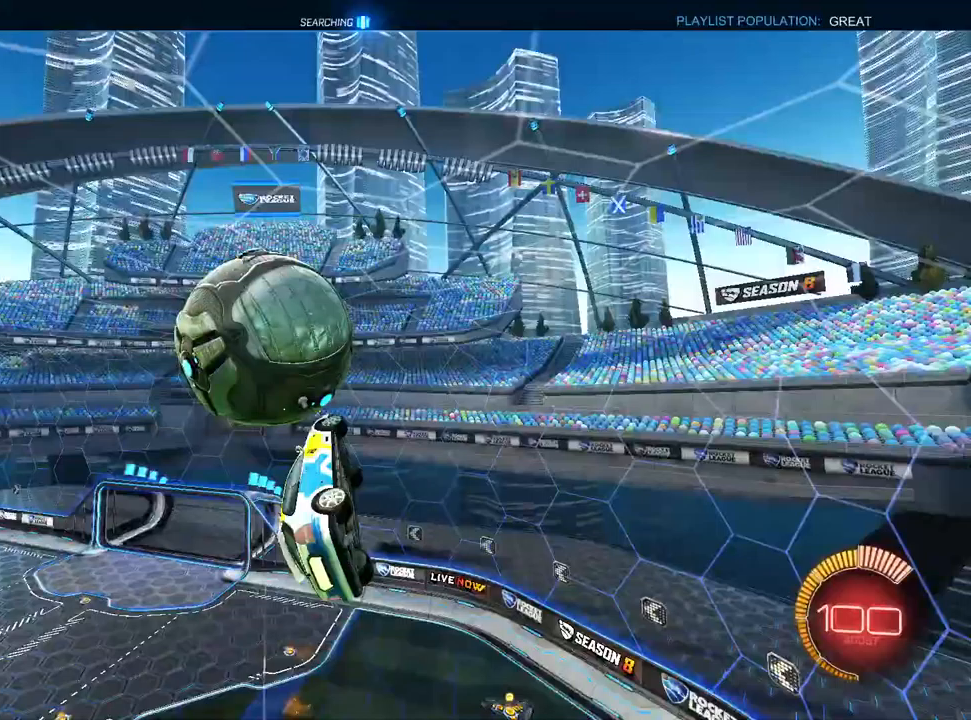
{"dt_ms": 500, "buttons": ["L1", "R1"], "left_stick": "up-right", "right_stick": "center", "events": [[267, "left_stick", "down-right"], [433, "left_stick", "up-right"]]}
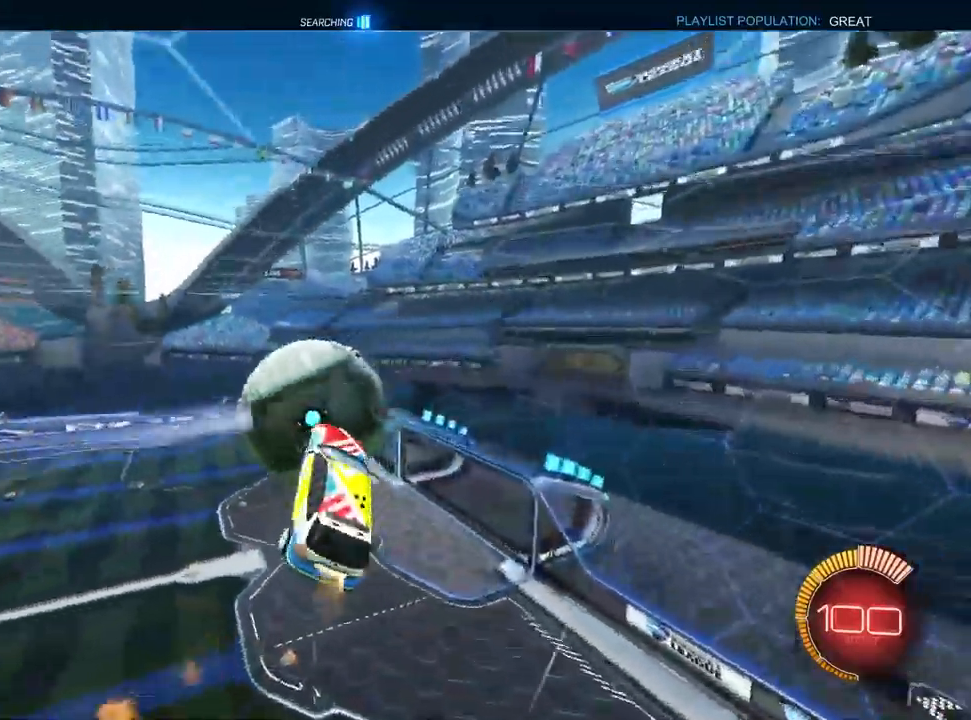
{"dt_ms": 500, "buttons": ["L1", "R1"], "left_stick": "down-right", "right_stick": "center", "events": [[250, "R1", "up"], [300, "left_stick", "down-right"], [433, "R1", "down"]]}
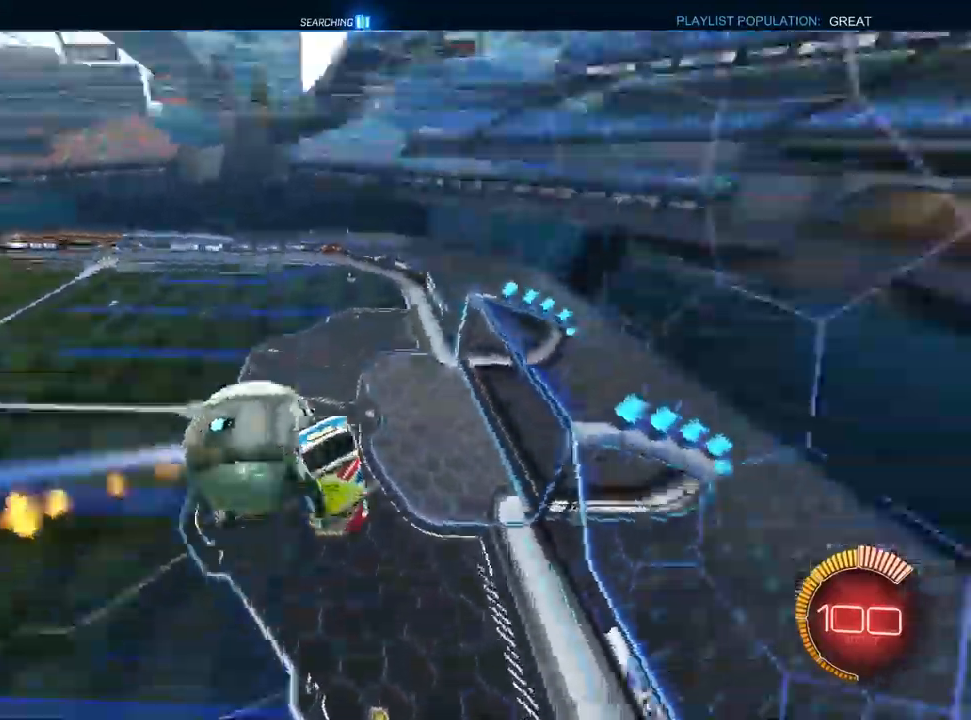
{"dt_ms": 500, "buttons": [], "left_stick": "right", "right_stick": "center", "events": [[50, "left_stick", "right"], [183, "R1", "up"], [300, "L1", "up"]]}
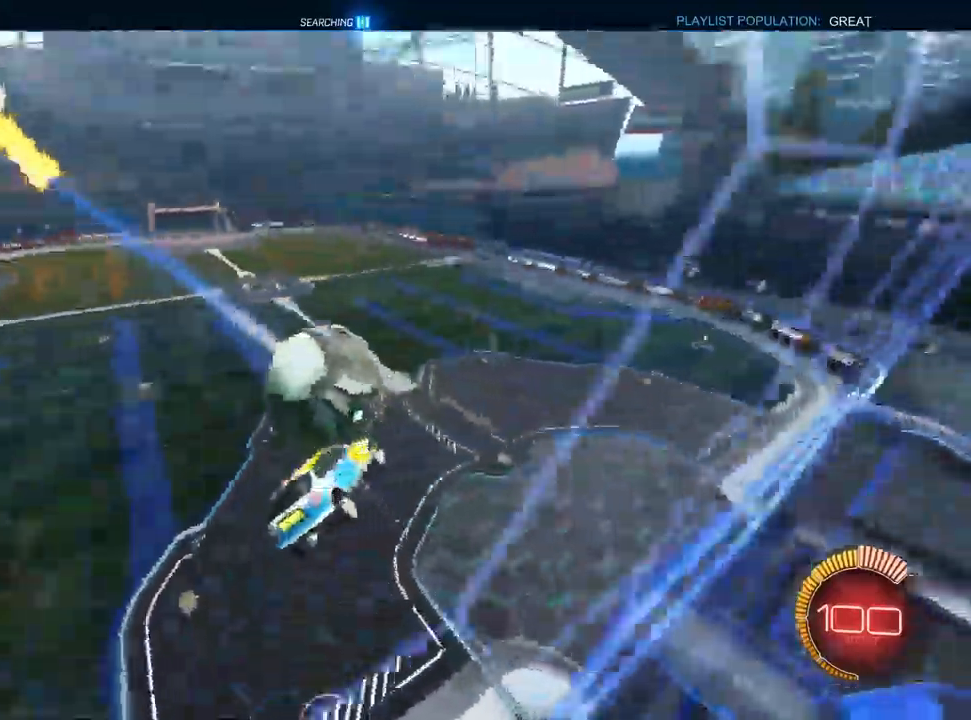
{"dt_ms": 1000, "buttons": ["CROSS", "L1", "R1"], "left_stick": "up-right", "right_stick": "center", "events": [[83, "L1", "down"], [183, "CROSS", "down"], [183, "left_stick", "center"], [250, "left_stick", "left"], [300, "CROSS", "up"], [433, "L1", "up"], [433, "left_stick", "center"], [483, "R1", "down"], [483, "left_stick", "right"], [700, "R1", "up"], [733, "left_stick", "center"], [867, "L1", "down"], [933, "left_stick", "up-right"], [950, "CROSS", "down"], [1000, "R1", "down"]]}
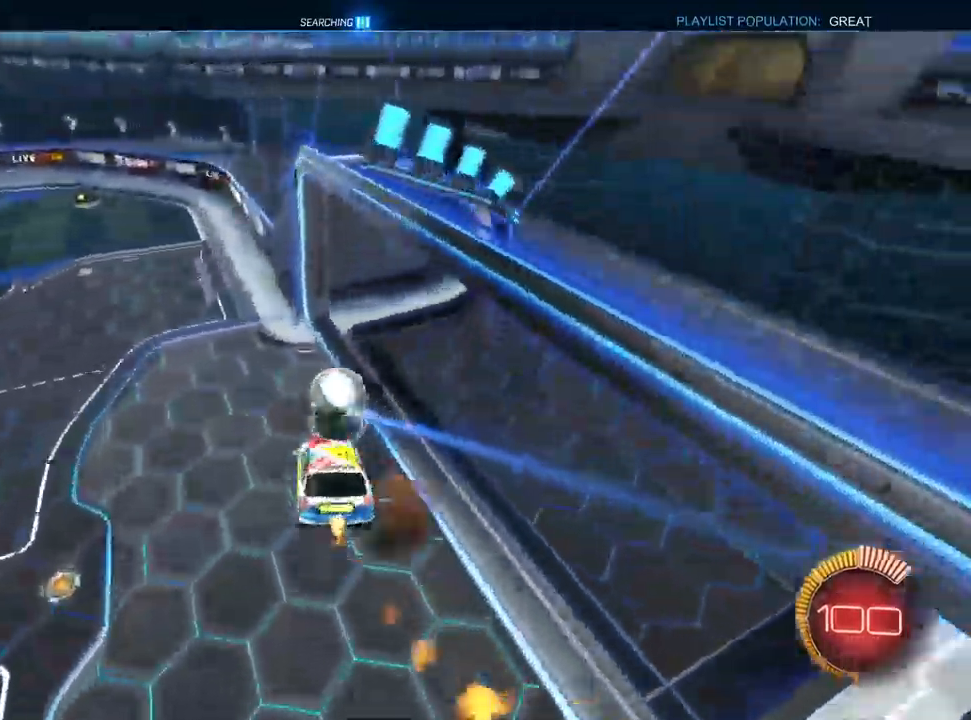
{"dt_ms": 500, "buttons": ["L1", "R1"], "left_stick": "up-left", "right_stick": "center", "events": [[50, "left_stick", "down"], [67, "CROSS", "up"], [283, "left_stick", "down-left"], [350, "L1", "up"], [467, "L1", "down"], [483, "left_stick", "up-left"]]}
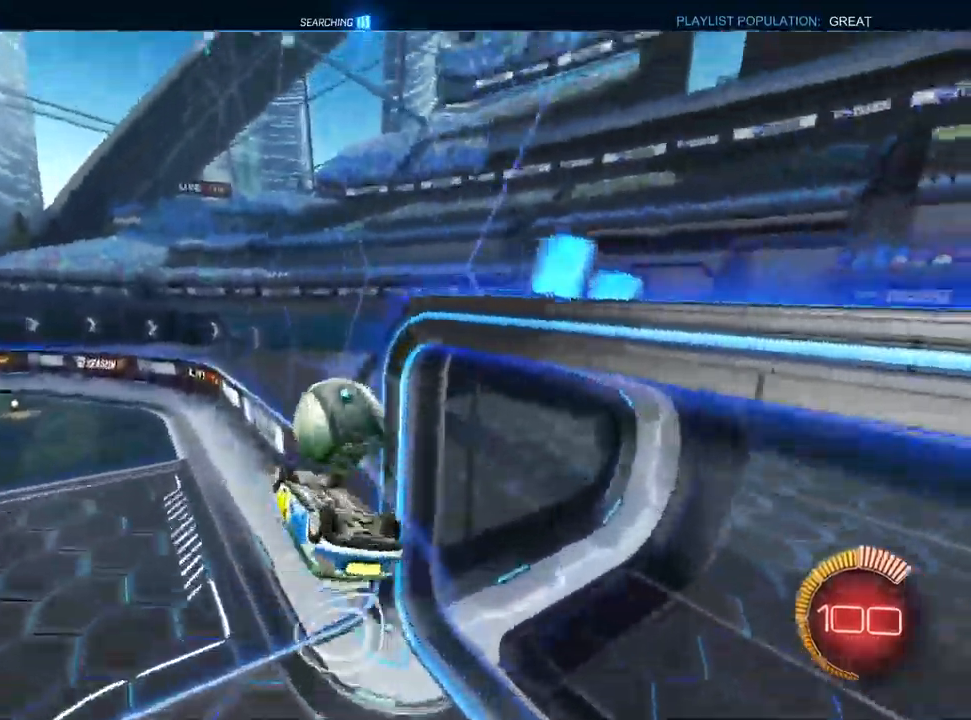
{"dt_ms": 500, "buttons": ["L1"], "left_stick": "down-left", "right_stick": "center", "events": [[300, "R1", "up"], [350, "left_stick", "down-left"]]}
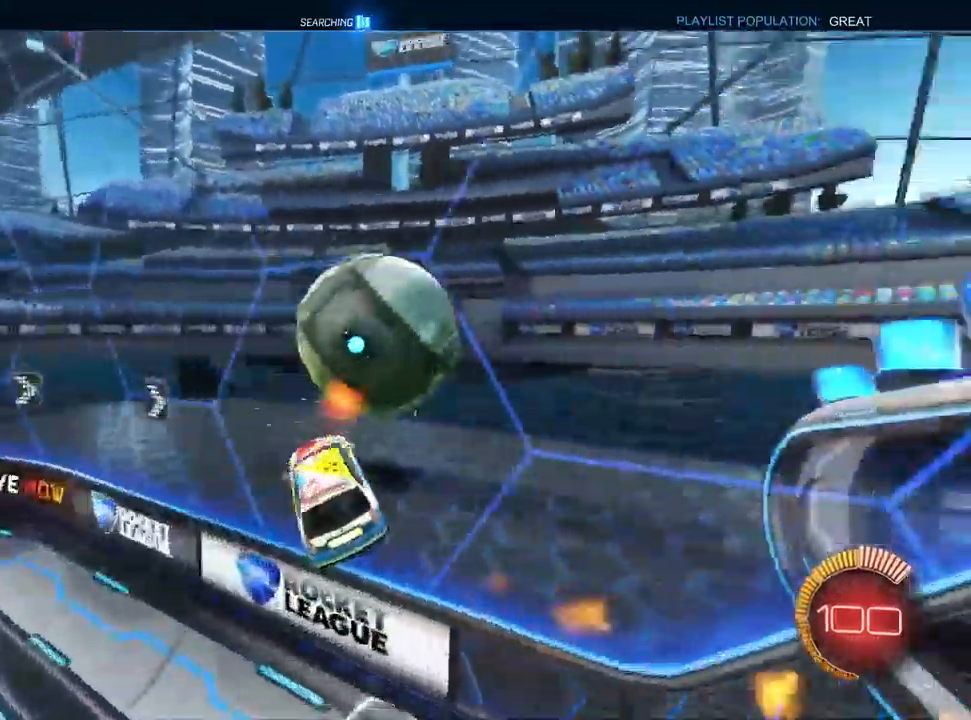
{"dt_ms": 500, "buttons": [], "left_stick": "left", "right_stick": "center", "events": [[250, "SQUARE", "down"], [317, "L1", "up"], [400, "SQUARE", "up"], [467, "left_stick", "left"]]}
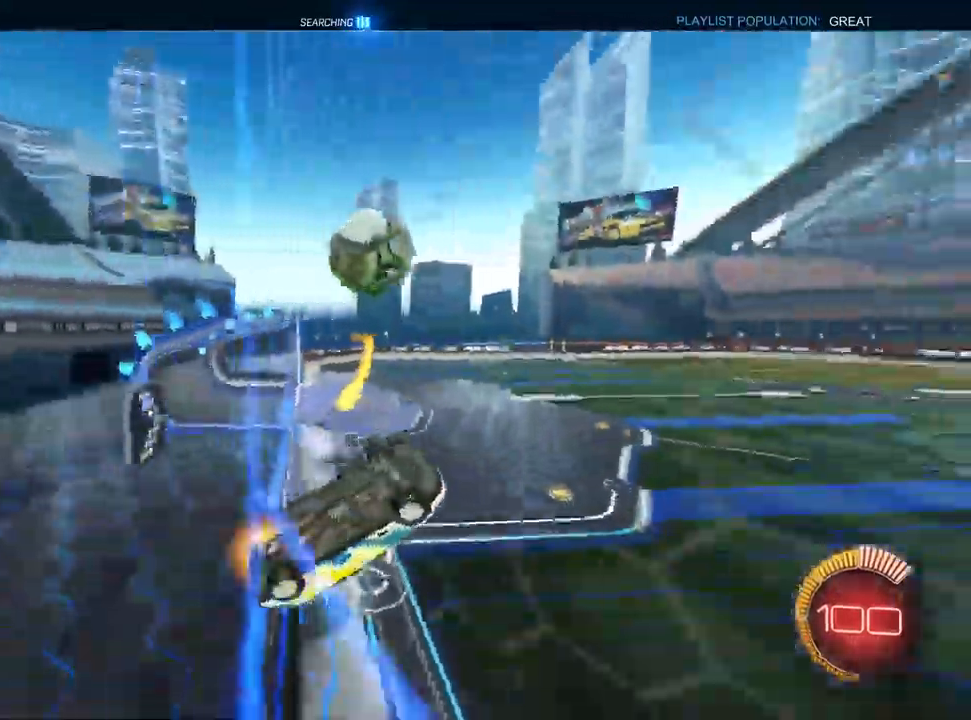
{"dt_ms": 500, "buttons": [], "left_stick": "right", "right_stick": "center", "events": [[50, "L2", "down"], [83, "left_stick", "up-right"], [300, "left_stick", "center"], [350, "L2", "up"], [467, "left_stick", "right"]]}
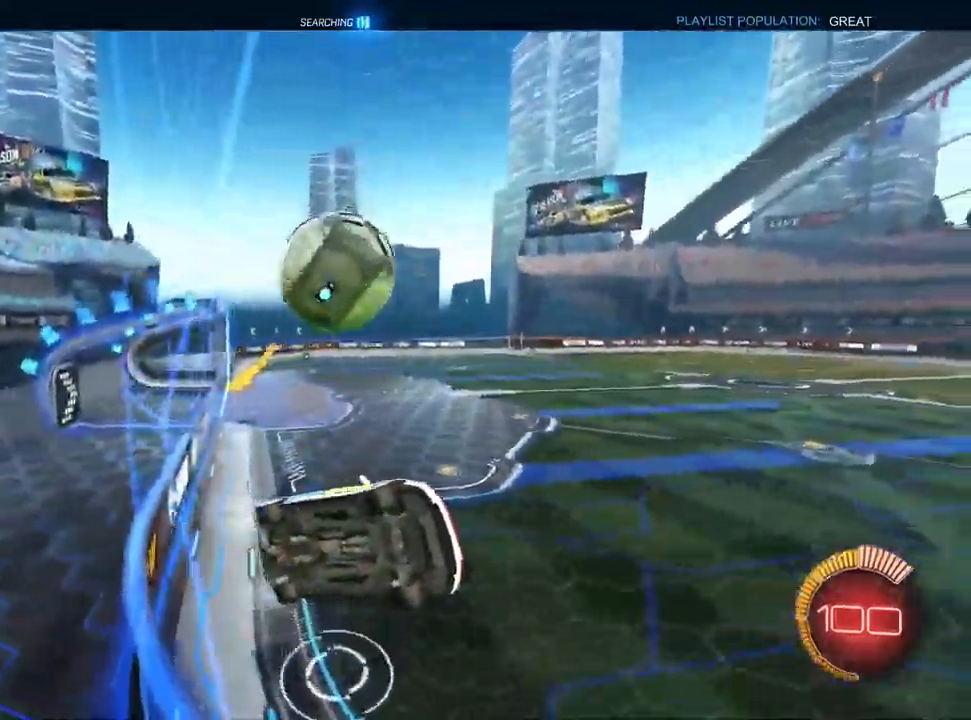
{"dt_ms": 500, "buttons": [], "left_stick": "down-left", "right_stick": "center"}
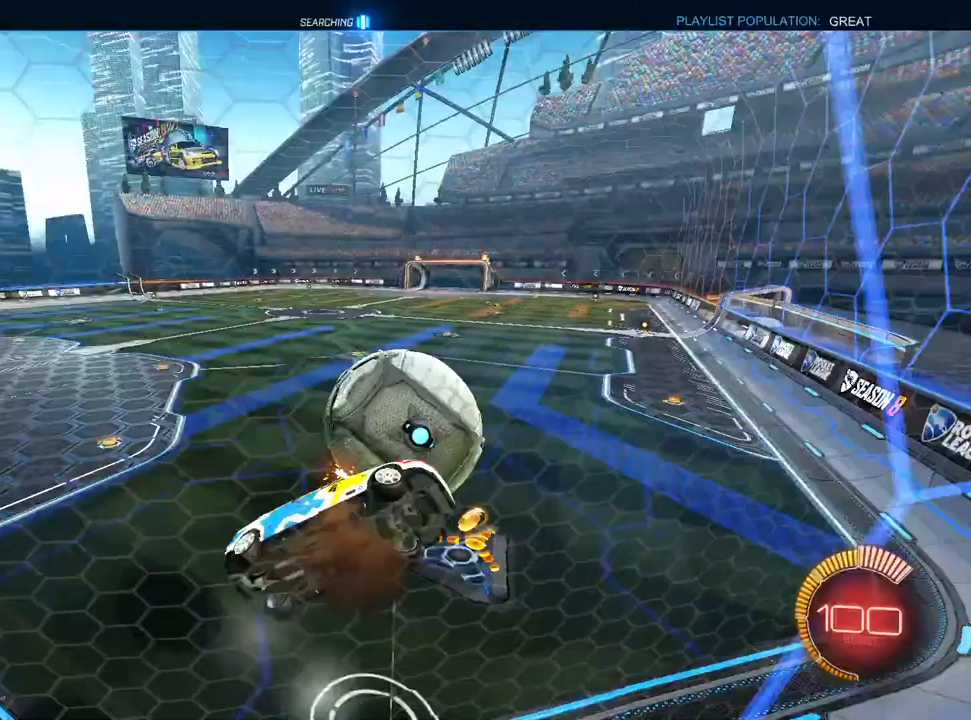
{"dt_ms": 500, "buttons": [], "left_stick": "down-left", "right_stick": "center", "events": [[150, "L1", "down"], [150, "left_stick", "left"], [217, "R1", "down"], [283, "left_stick", "down-left"], [417, "L1", "up"], [467, "R1", "up"]]}
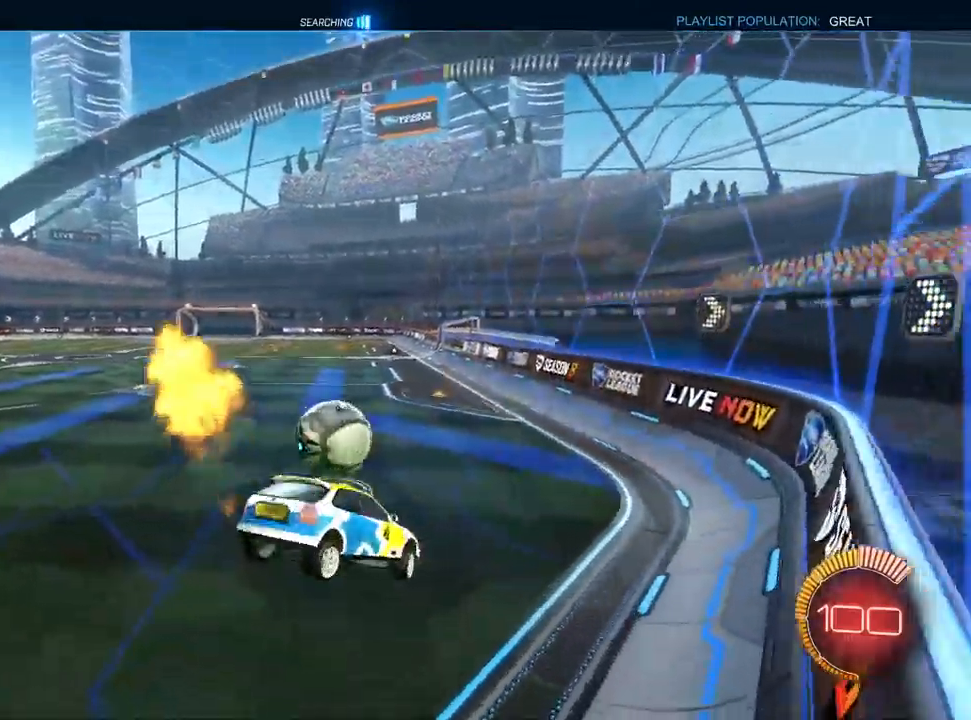
{"dt_ms": 500, "buttons": ["L1"], "left_stick": "down", "right_stick": "center", "events": [[167, "left_stick", "center"], [233, "L1", "down"], [267, "left_stick", "up"], [317, "CROSS", "down"], [400, "left_stick", "down"], [433, "CROSS", "up"]]}
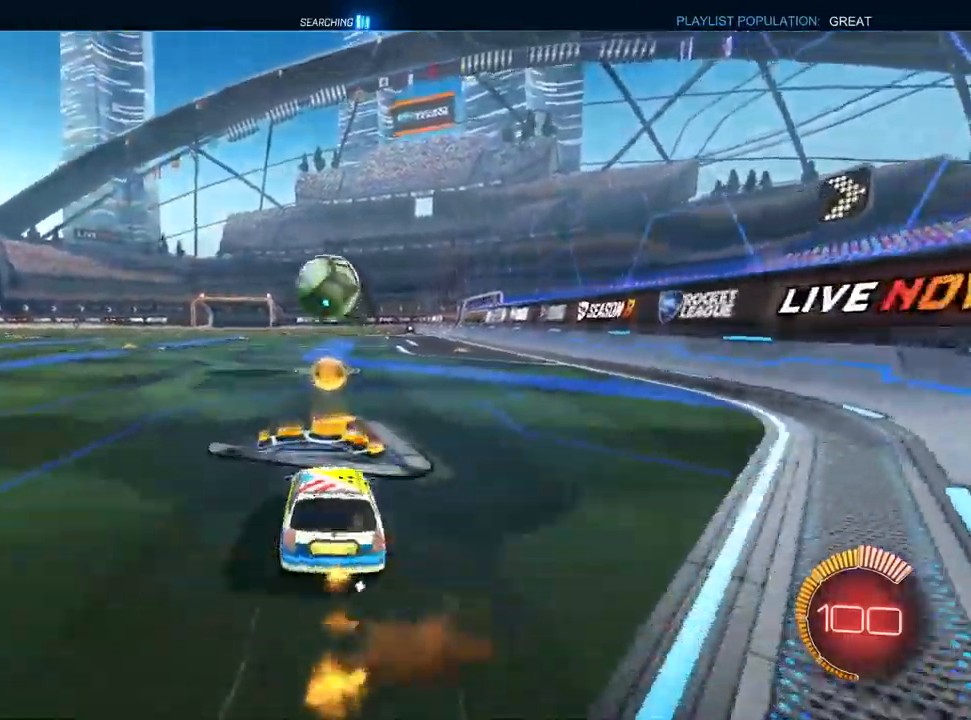
{"dt_ms": 500, "buttons": ["L1"], "left_stick": "center", "right_stick": "center", "events": [[167, "left_stick", "center"], [283, "left_stick", "up-right"], [367, "left_stick", "center"]]}
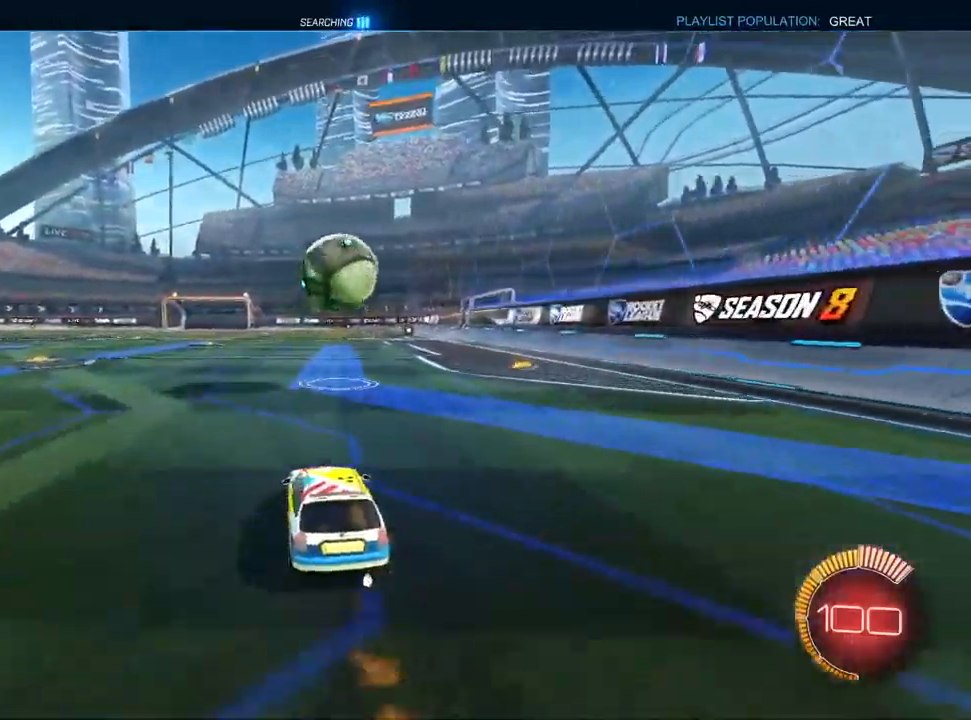
{"dt_ms": 500, "buttons": ["L1"], "left_stick": "right", "right_stick": "center", "events": [[133, "L1", "up"], [333, "L1", "down"], [400, "left_stick", "right"]]}
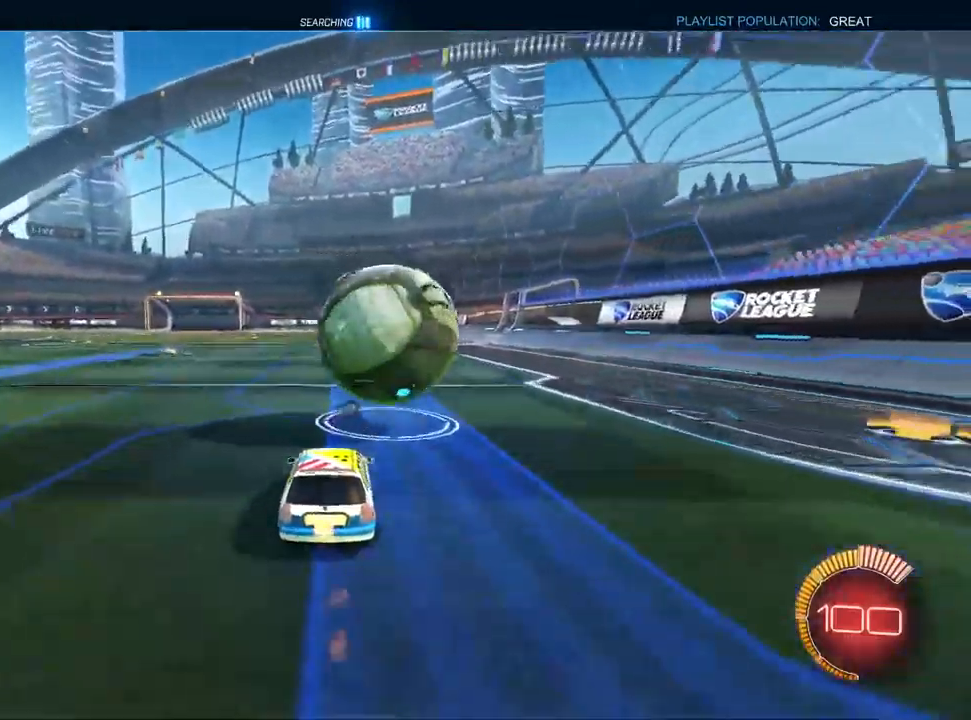
{"dt_ms": 500, "buttons": ["CROSS"], "left_stick": "down-left", "right_stick": "center", "events": [[133, "left_stick", "center"], [233, "L1", "up"], [333, "CROSS", "down"], [350, "left_stick", "down-left"]]}
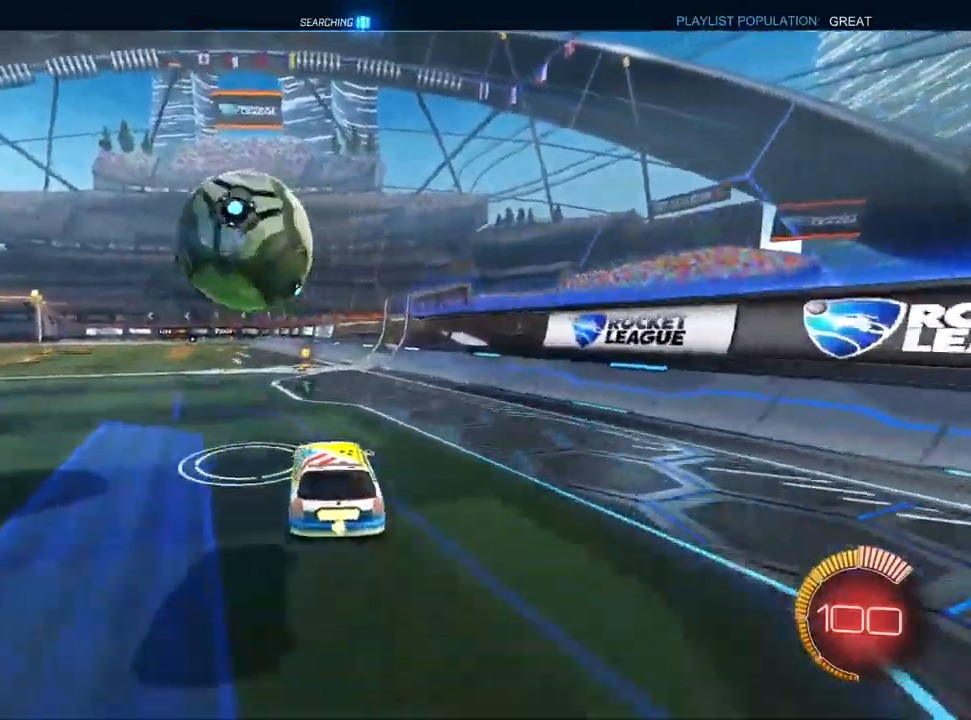
{"dt_ms": 500, "buttons": ["R1"], "left_stick": "down", "right_stick": "center", "events": [[117, "CROSS", "up"], [217, "L1", "down"], [233, "left_stick", "up-right"], [250, "CROSS", "down"], [300, "R1", "down"], [367, "left_stick", "down"], [417, "CROSS", "up"], [417, "L1", "up"]]}
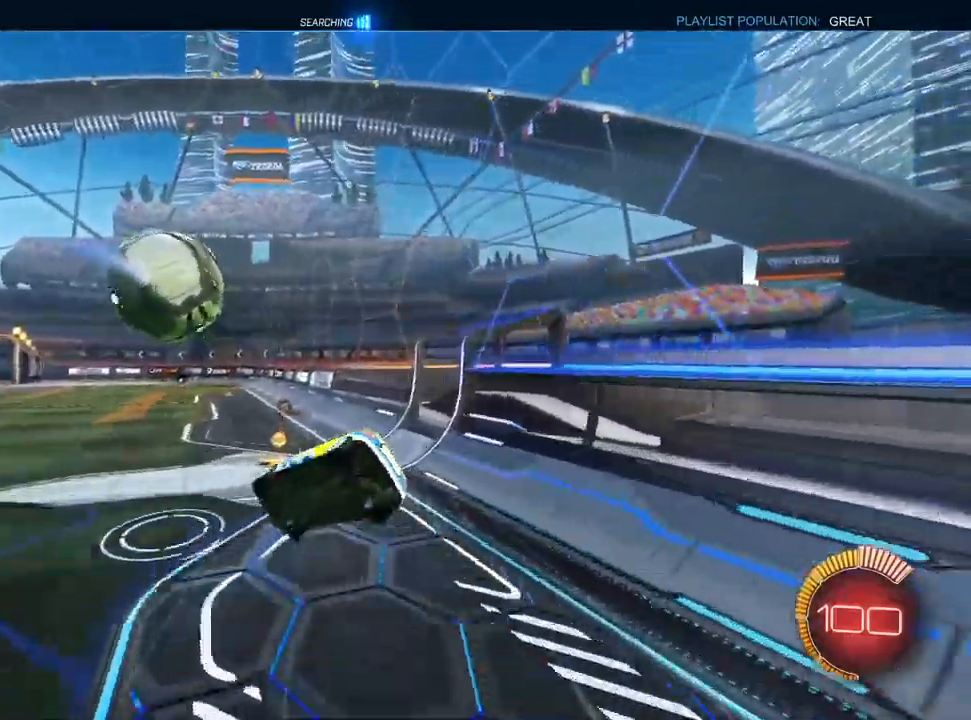
{"dt_ms": 500, "buttons": ["L1", "R1"], "left_stick": "down", "right_stick": "center", "events": [[150, "left_stick", "down-left"], [250, "L1", "down"], [450, "left_stick", "down"]]}
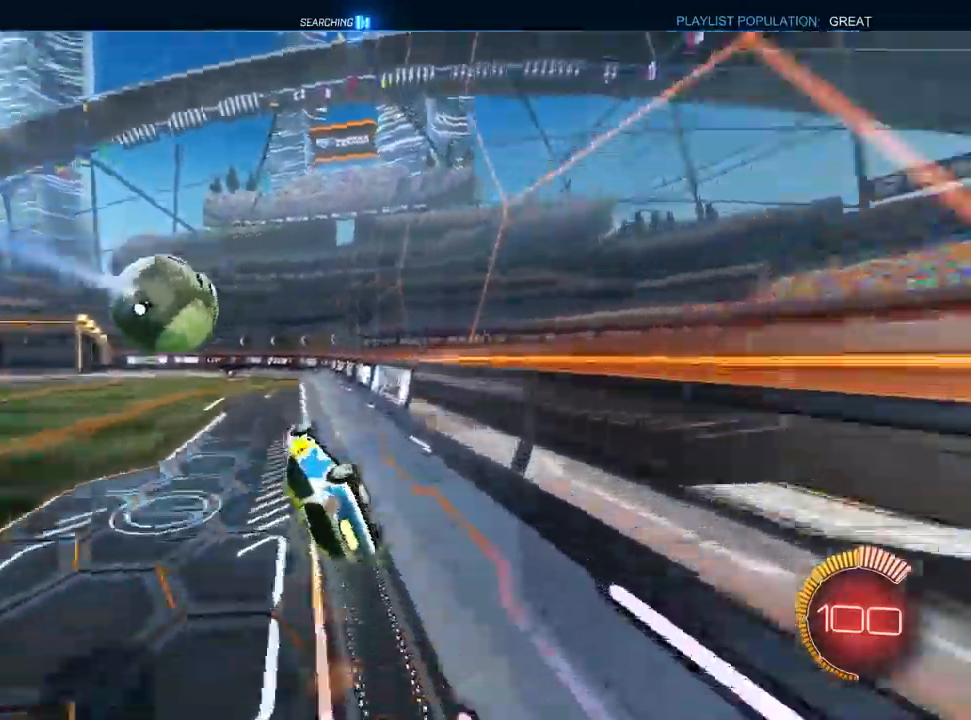
{"dt_ms": 1000, "buttons": [], "left_stick": "center", "right_stick": "center", "events": [[100, "R1", "up"], [117, "left_stick", "center"], [233, "L1", "up"], [483, "left_stick", "right"], [533, "left_stick", "center"], [683, "left_stick", "up-right"], [800, "left_stick", "center"], [817, "L1", "down"], [983, "L1", "up"]]}
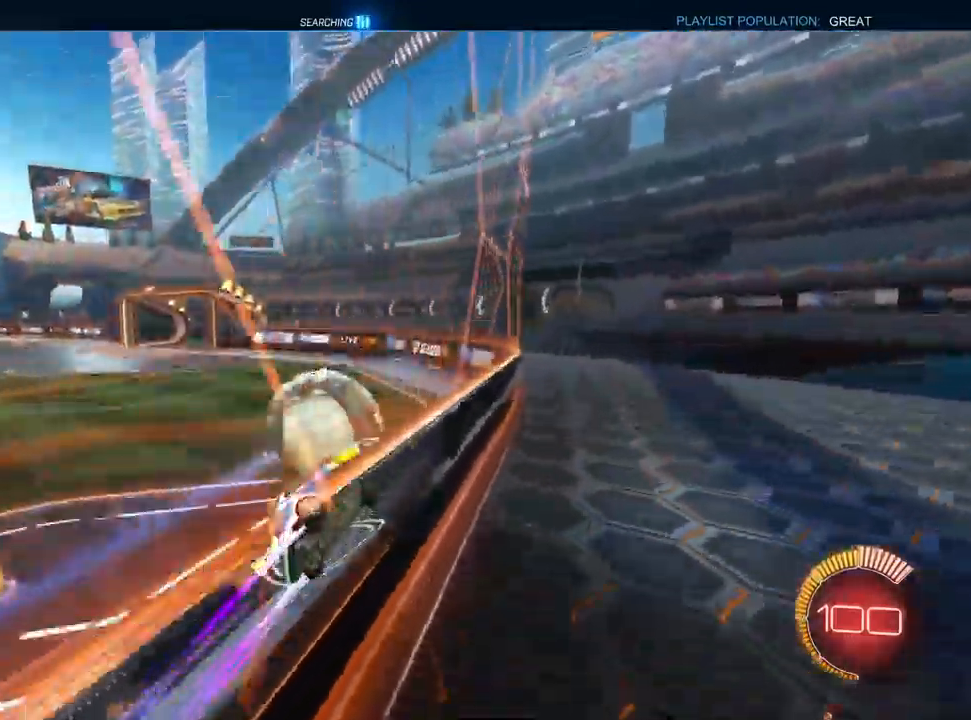
{"dt_ms": 500, "buttons": ["L1"], "left_stick": "up-right", "right_stick": "center", "events": [[183, "left_stick", "left"], [400, "left_stick", "center"], [500, "L1", "down"], [500, "left_stick", "up-right"]]}
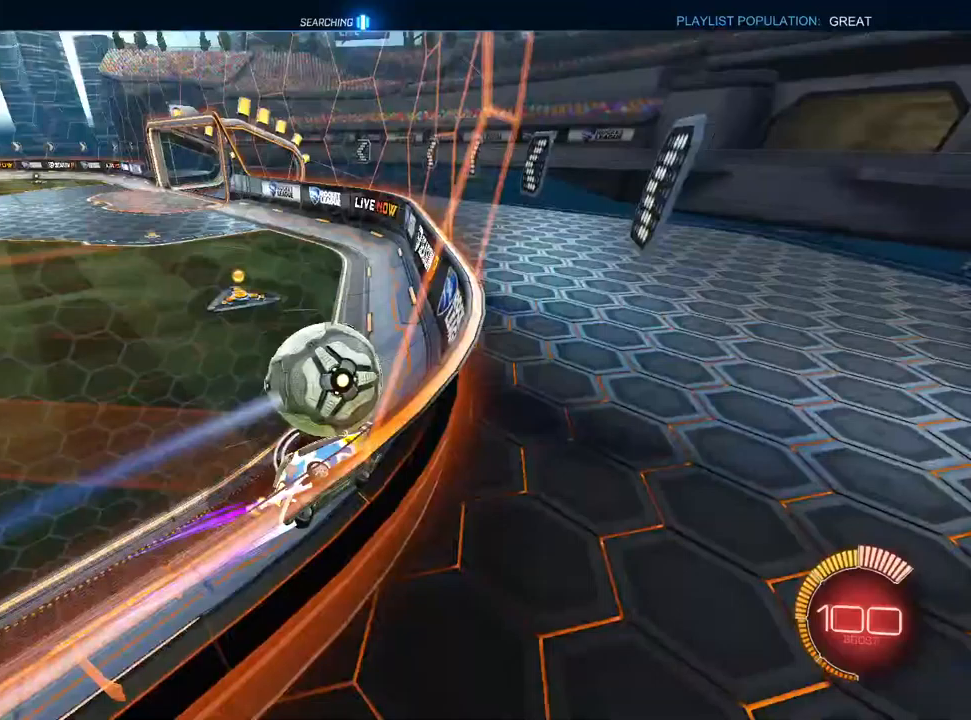
{"dt_ms": 500, "buttons": [], "left_stick": "center", "right_stick": "center", "events": [[167, "left_stick", "center"], [183, "L1", "up"]]}
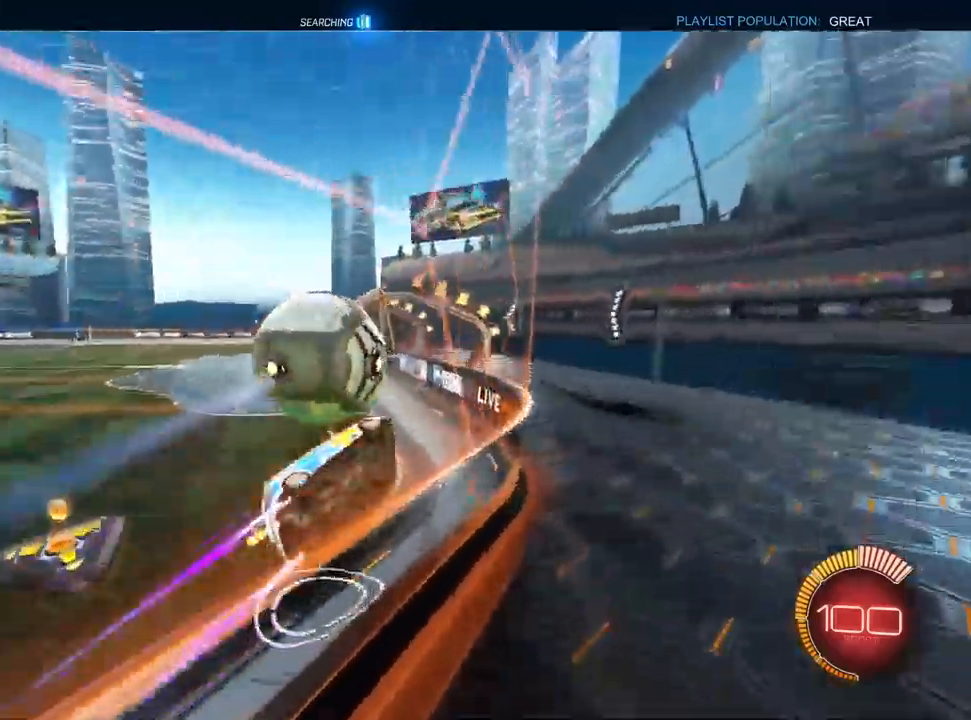
{"dt_ms": 500, "buttons": ["L2"], "left_stick": "left", "right_stick": "center", "events": [[83, "left_stick", "left"], [133, "L1", "down"], [183, "left_stick", "center"], [250, "L1", "up"], [317, "left_stick", "left"], [333, "L2", "down"]]}
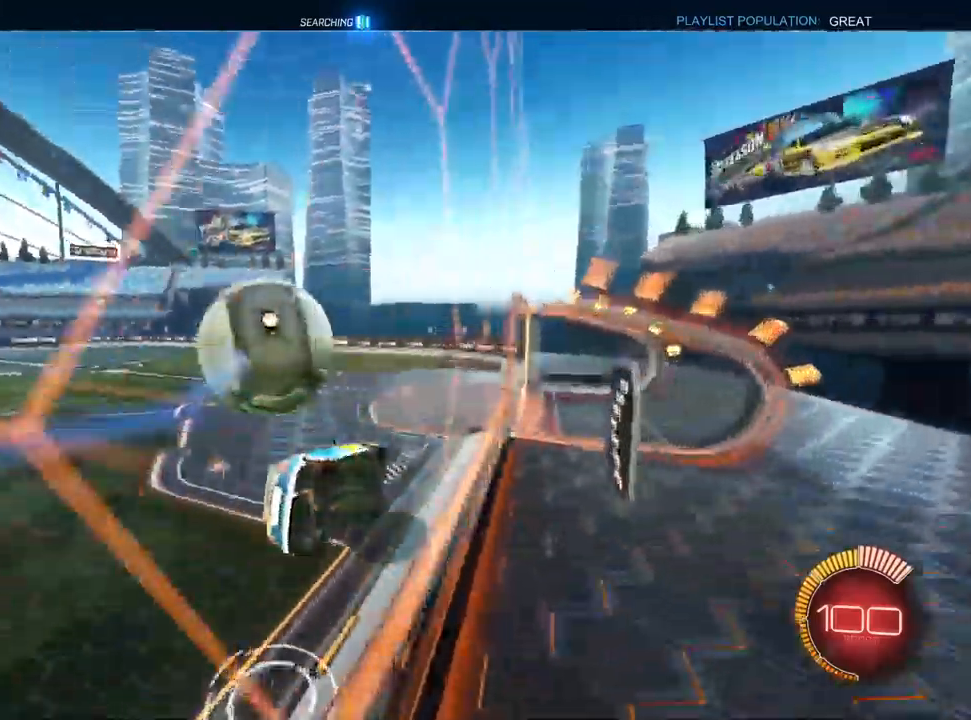
{"dt_ms": 1000, "buttons": [], "left_stick": "right", "right_stick": "center"}
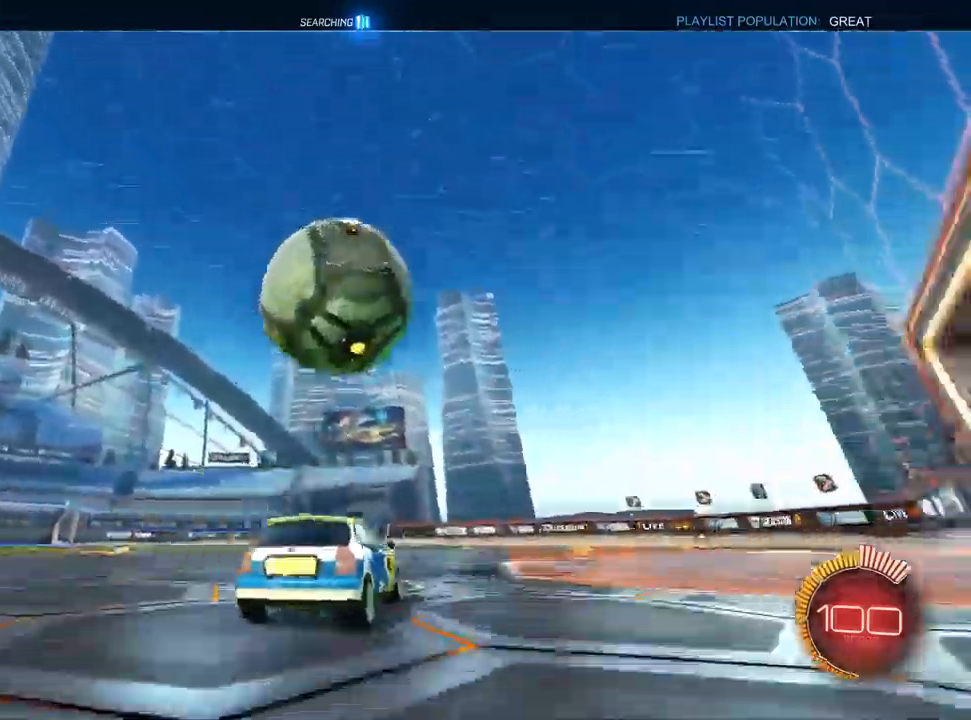
{"dt_ms": 500, "buttons": ["L1"], "left_stick": "center", "right_stick": "center", "events": [[17, "left_stick", "center"], [167, "left_stick", "left"], [233, "left_stick", "center"], [333, "left_stick", "up-right"], [450, "L1", "down"], [467, "left_stick", "center"]]}
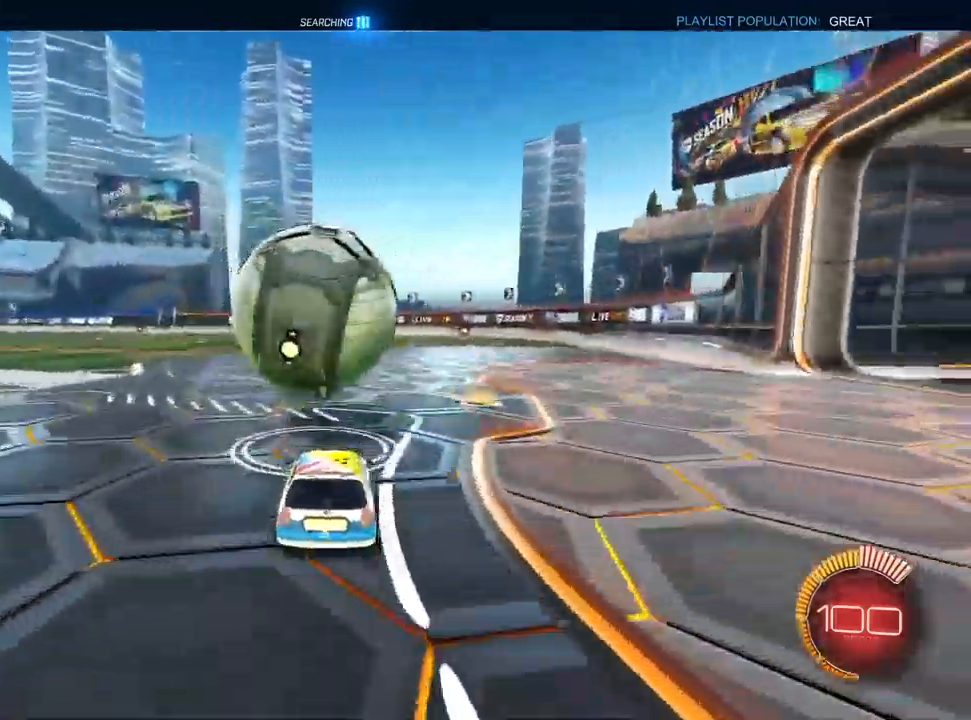
{"dt_ms": 500, "buttons": ["L1", "R1"], "left_stick": "down", "right_stick": "center", "events": [[67, "left_stick", "down-left"], [117, "CROSS", "down"], [283, "CROSS", "up"], [283, "left_stick", "center"], [333, "left_stick", "up-right"], [350, "CROSS", "down"], [383, "R1", "down"], [433, "left_stick", "down"], [483, "CROSS", "up"]]}
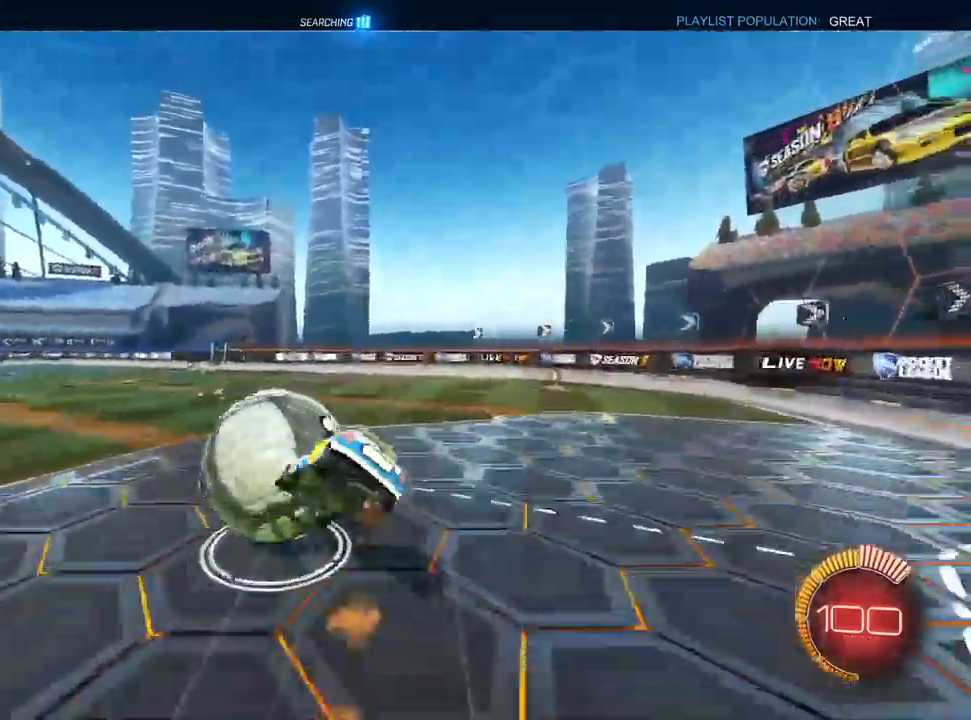
{"dt_ms": 500, "buttons": ["L1", "R1"], "left_stick": "down-right", "right_stick": "center", "events": [[167, "L1", "up"], [233, "left_stick", "down-right"], [250, "L1", "down"]]}
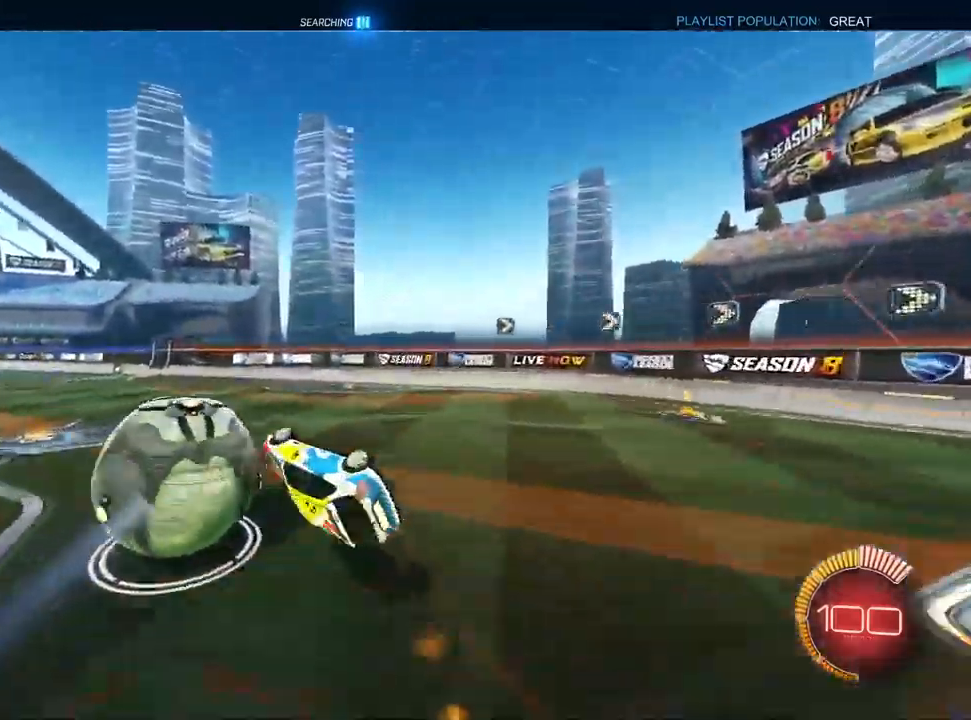
{"dt_ms": 500, "buttons": [], "left_stick": "center", "right_stick": "center", "events": [[200, "R1", "up"], [250, "L1", "up"], [283, "left_stick", "center"]]}